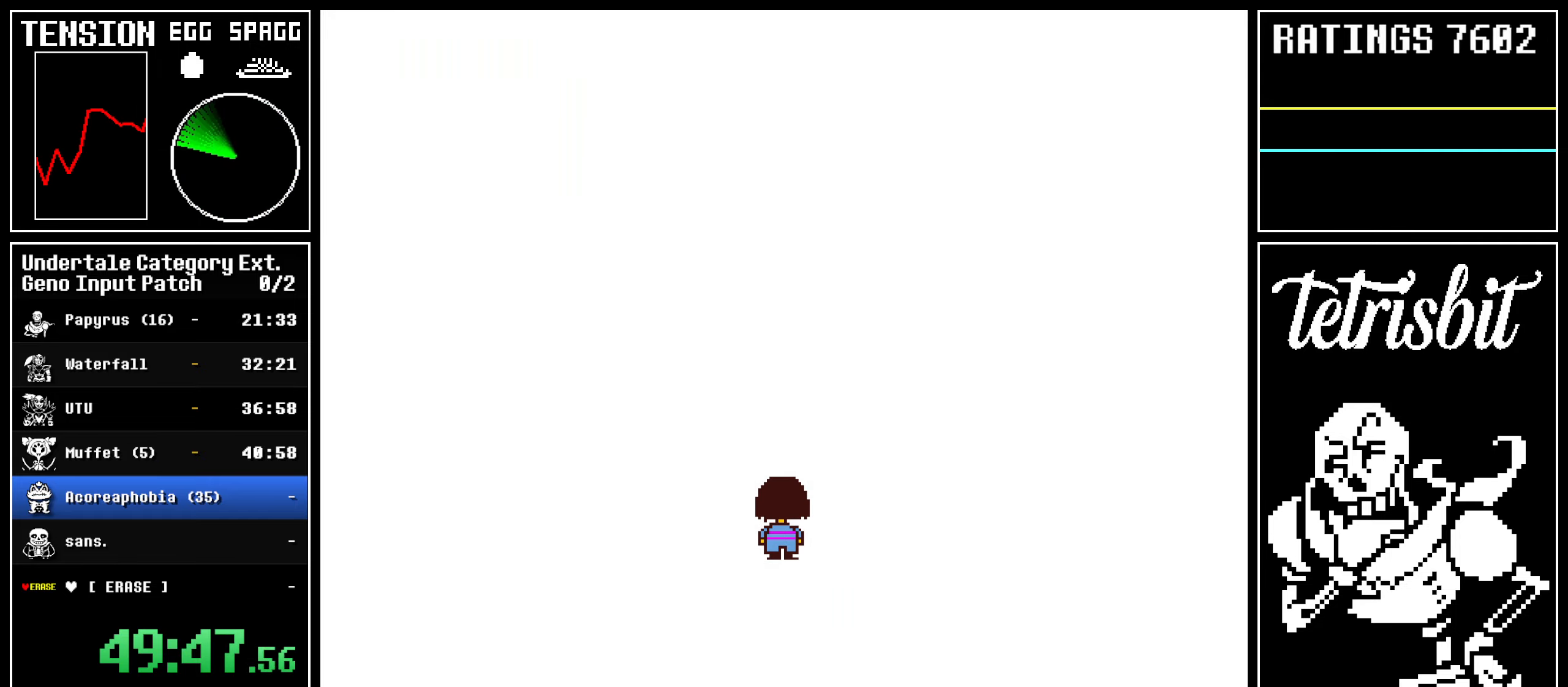
Gameplay with keyboard; each line is a JSON object with the keys held at the frame after it. "events" lists presses ("down") and releases ("up") of "alt", "c", "ctrl", "down", "left", "return", "right", "shift", "space", "up" and "z" between this image and that frame as [ms after this image, input, new state], when the widget could be followed in between; "x" appears only as held states. No other keys are recorded. Mouse input is not recorded.
{"keys": ["return", "up", "z"], "events": [[17, "return", "up"], [17, "z", "down"], [67, "return", "down"], [67, "z", "up"], [100, "return", "up"], [134, "z", "down"], [150, "return", "down"], [167, "z", "up"], [184, "return", "up"], [217, "z", "down"], [234, "return", "down"], [267, "return", "up"], [267, "z", "up"], [317, "return", "down"], [317, "z", "down"], [367, "return", "up"], [367, "z", "up"], [400, "return", "down"], [417, "z", "down"], [450, "return", "up"], [450, "z", "up"], [484, "return", "down"], [500, "z", "down"]]}
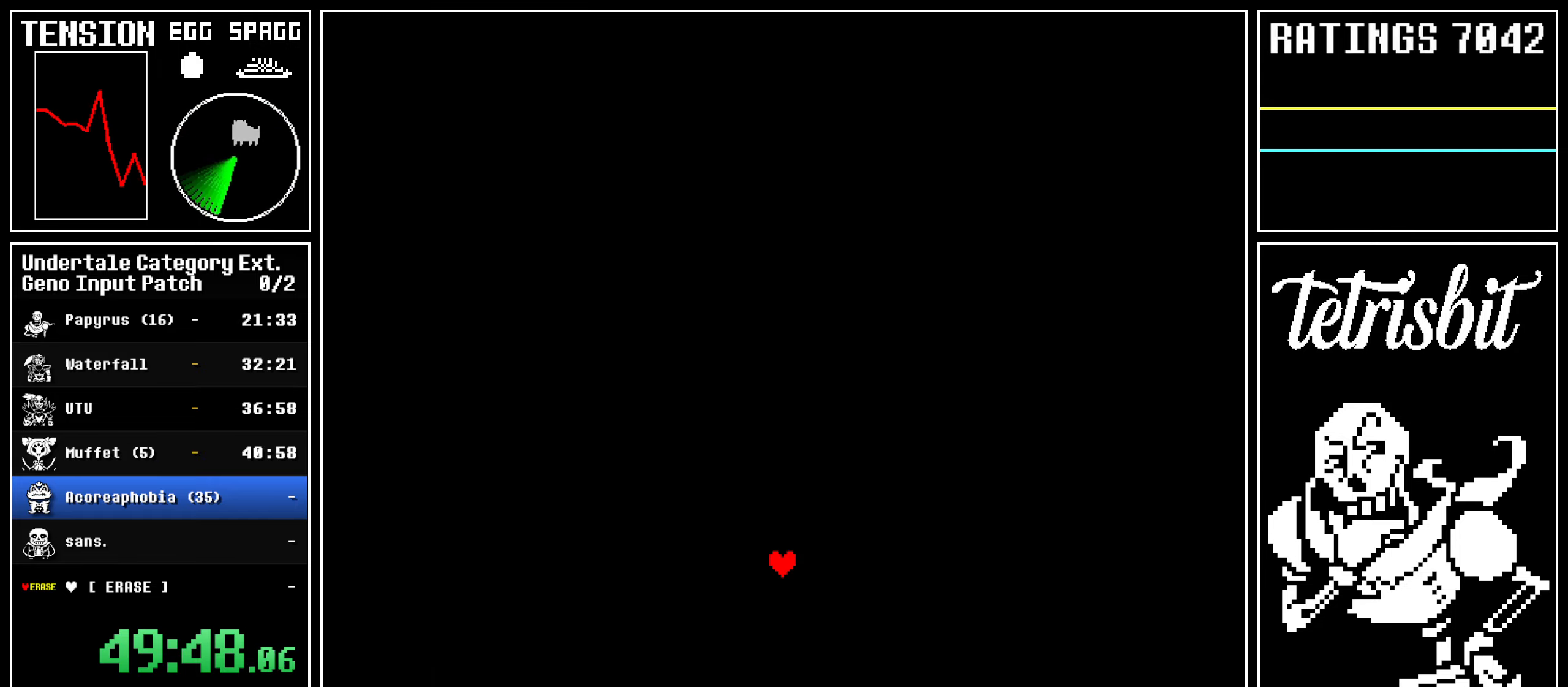
{"keys": ["return", "up"], "events": [[34, "return", "up"], [34, "z", "up"], [84, "return", "down"], [84, "z", "down"], [117, "return", "up"], [134, "z", "up"], [150, "return", "down"], [167, "z", "down"], [200, "return", "up"], [217, "z", "up"], [250, "return", "down"], [267, "z", "down"], [284, "return", "up"], [284, "z", "up"], [317, "return", "down"], [350, "z", "down"], [367, "return", "up"], [400, "return", "down"], [400, "z", "up"], [434, "return", "up"], [434, "z", "down"], [484, "return", "down"], [484, "z", "up"]]}
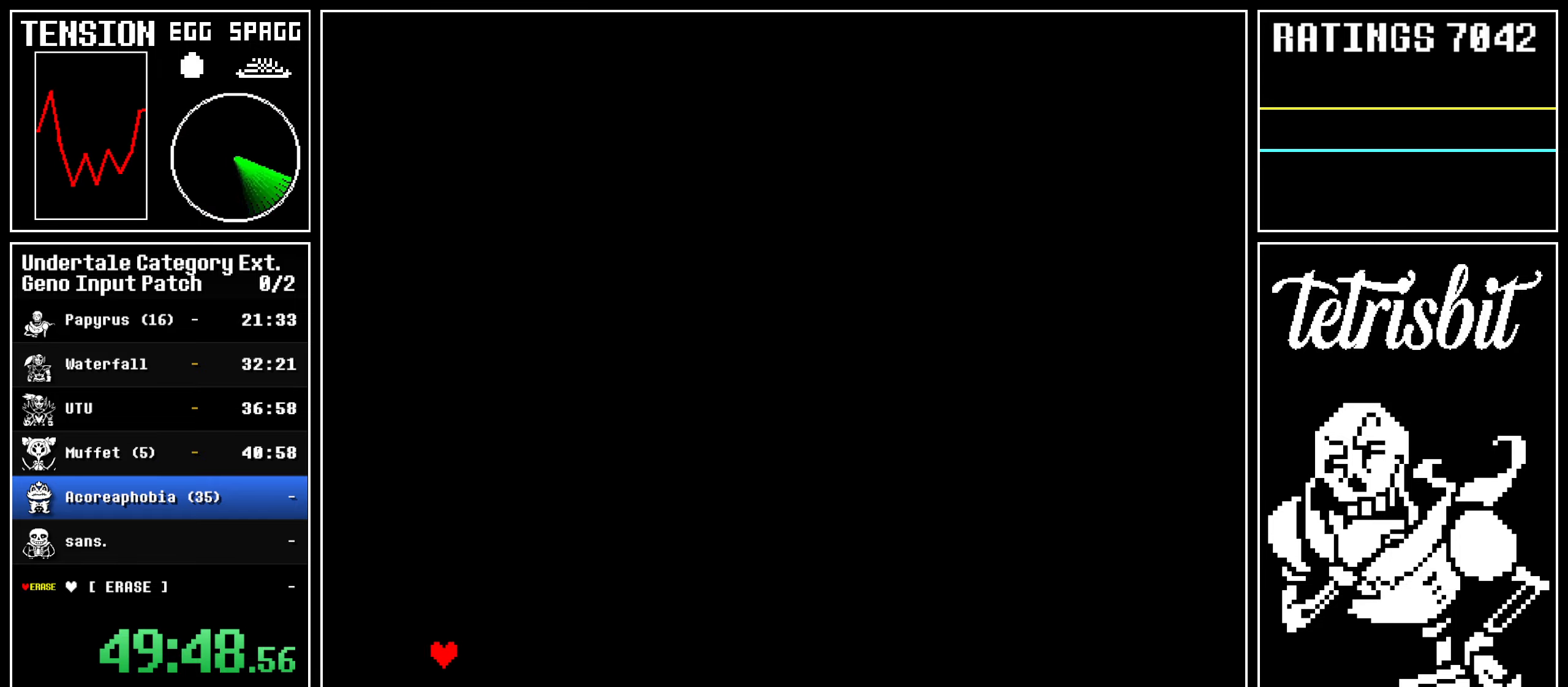
{"keys": ["return", "up"], "events": [[34, "return", "up"], [34, "z", "down"], [67, "z", "up"], [84, "return", "down"], [117, "return", "up"], [117, "z", "down"], [150, "return", "down"], [150, "z", "up"], [184, "return", "up"], [184, "z", "down"], [234, "return", "down"], [234, "z", "up"], [284, "return", "up"], [284, "z", "down"], [317, "return", "down"], [317, "z", "up"], [367, "return", "up"], [367, "z", "down"], [400, "return", "down"], [417, "z", "up"], [450, "return", "up"], [450, "z", "down"], [484, "return", "down"], [500, "z", "up"]]}
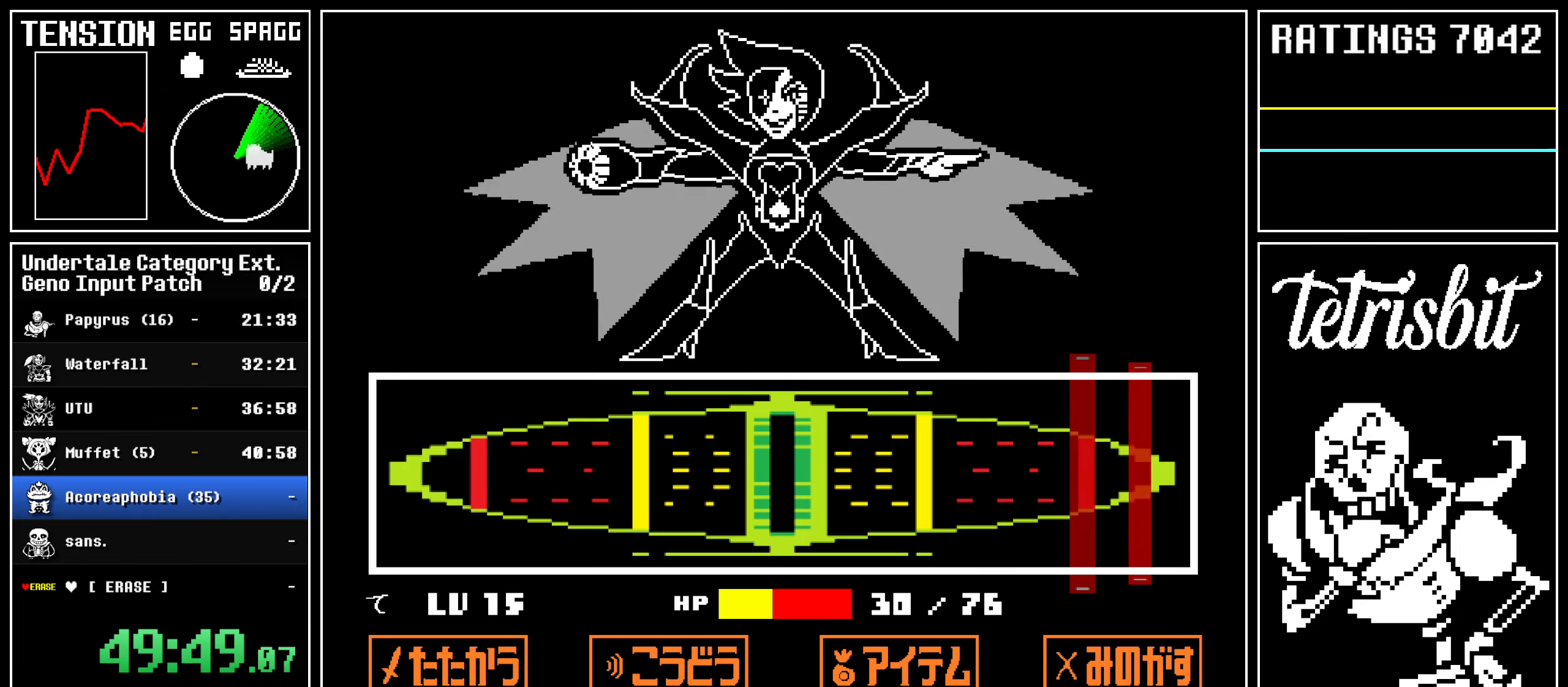
{"keys": ["up"], "events": [[34, "z", "down"], [50, "return", "up"], [67, "return", "down"], [84, "z", "up"], [100, "z", "down"], [117, "return", "up"], [150, "return", "down"], [150, "z", "up"], [184, "z", "down"], [234, "z", "up"], [267, "z", "down"], [300, "return", "up"], [417, "z", "up"]]}
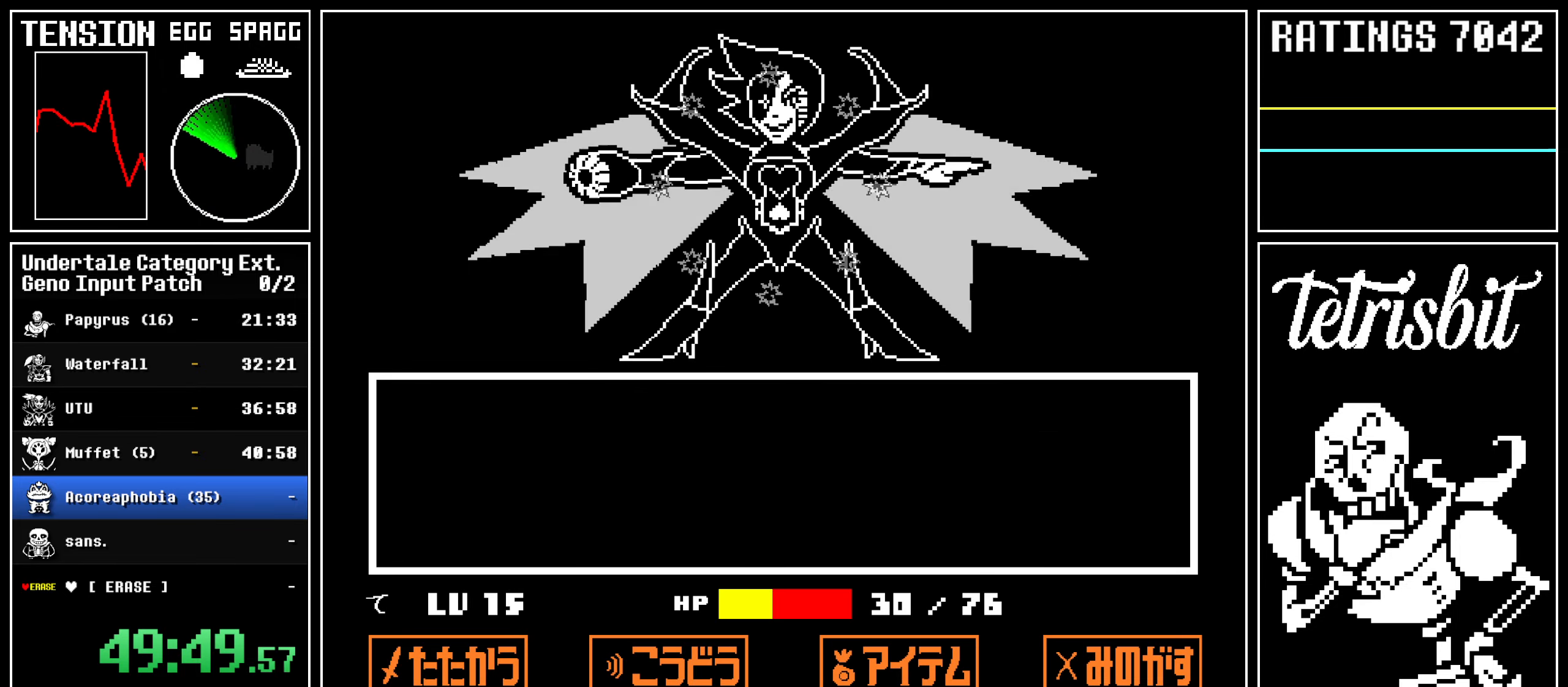
{"keys": ["up"], "events": []}
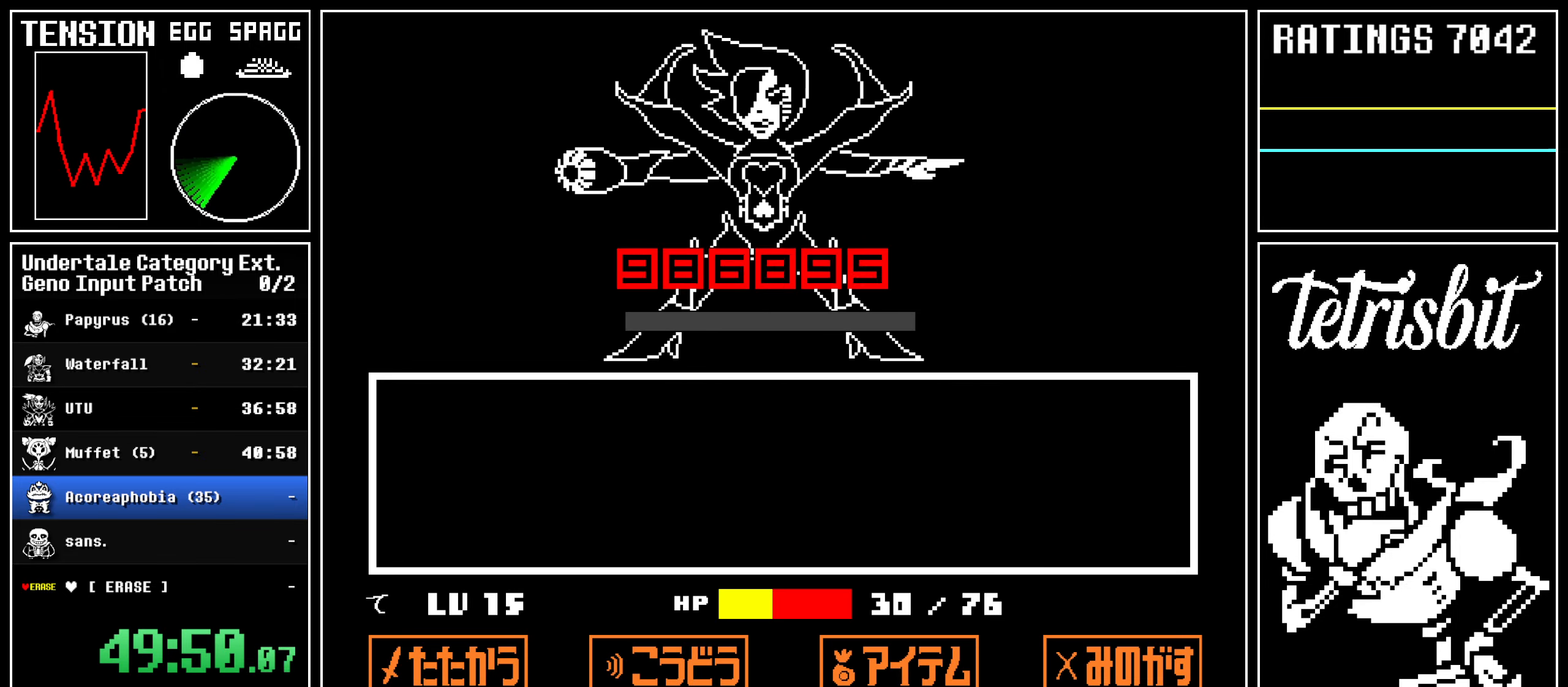
{"keys": ["up"], "events": []}
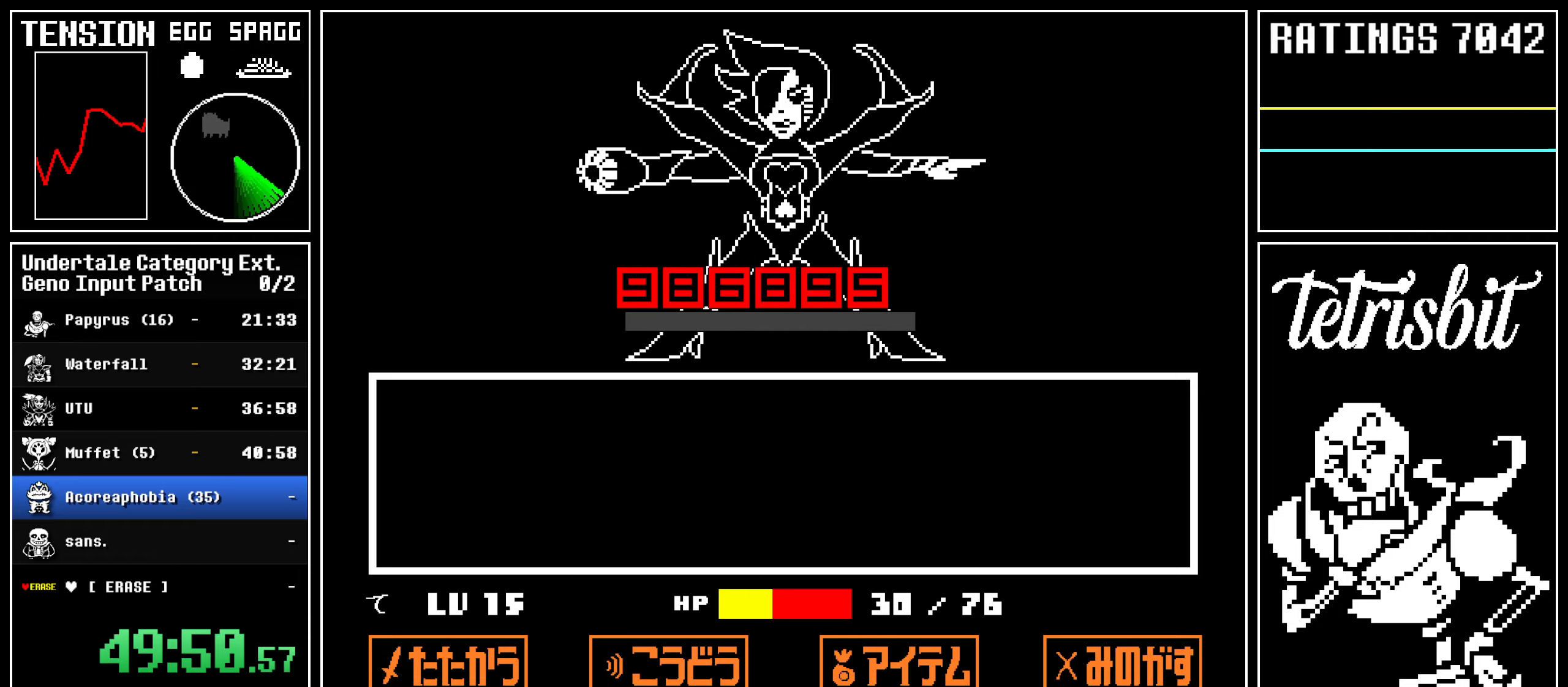
{"keys": ["up"], "events": []}
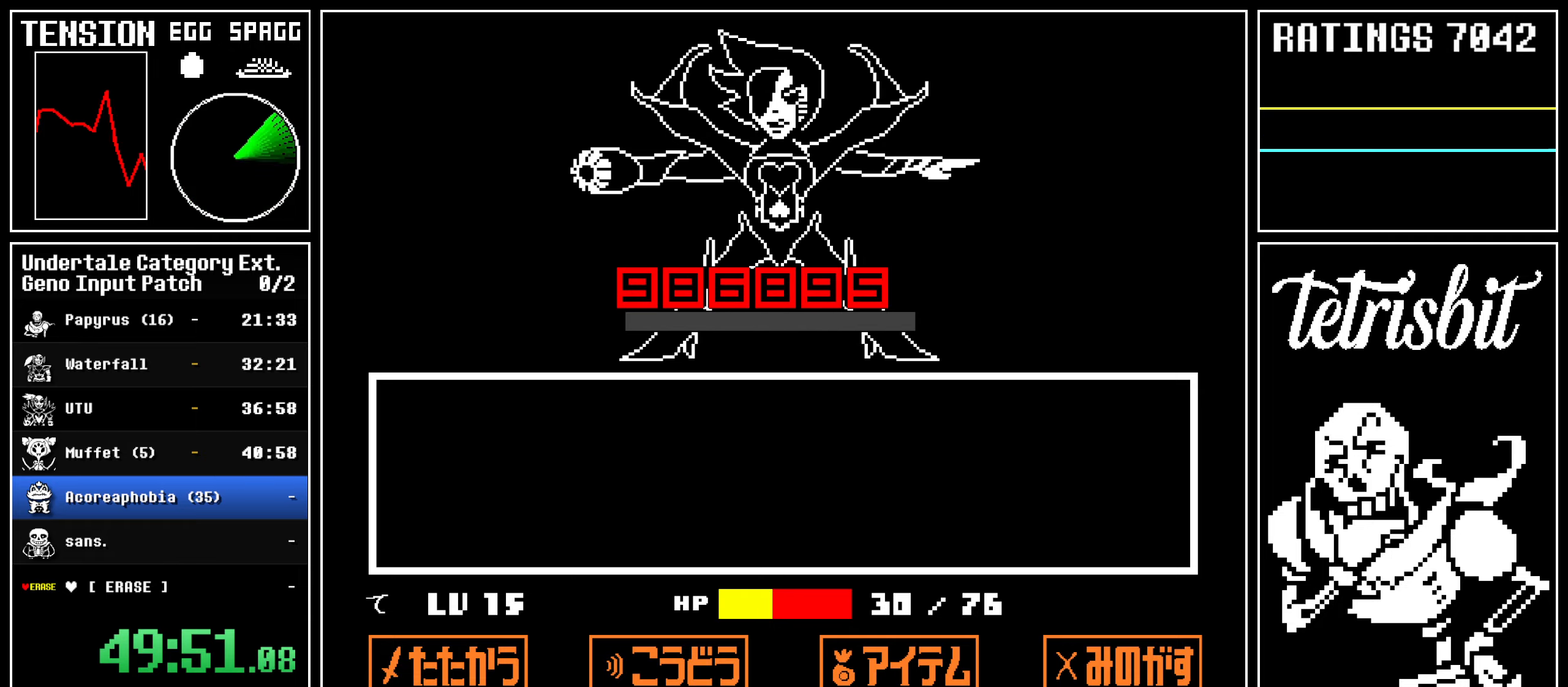
{"keys": ["return", "up"], "events": [[317, "return", "down"], [334, "z", "down"], [367, "return", "up"], [384, "z", "up"], [450, "z", "down"], [484, "return", "down"], [500, "z", "up"]]}
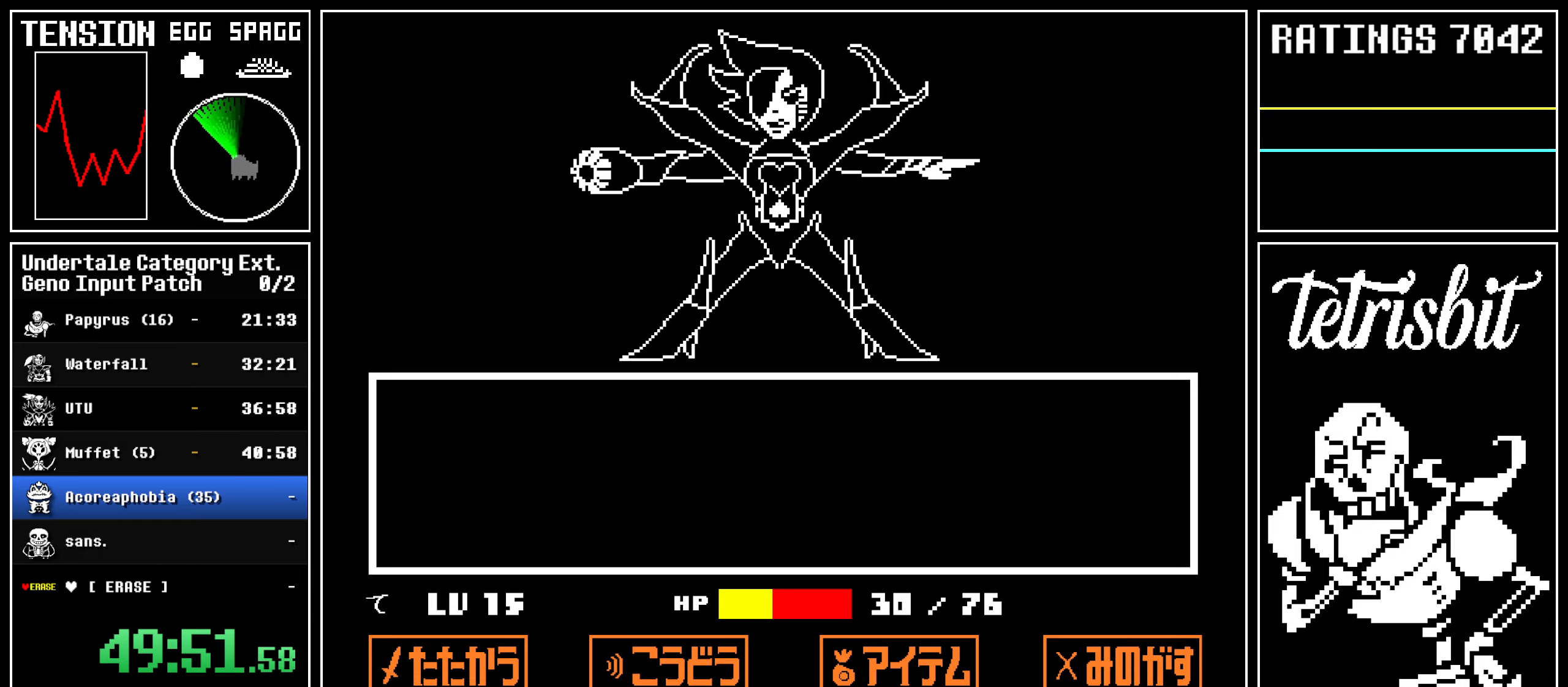
{"keys": ["up", "z"], "events": [[17, "return", "up"], [50, "return", "down"], [67, "z", "down"], [100, "return", "up"], [134, "return", "down"], [150, "z", "up"], [184, "return", "up"], [217, "z", "down"], [234, "return", "down"], [267, "return", "up"], [267, "z", "up"], [300, "return", "down"], [317, "z", "down"], [334, "return", "up"], [350, "z", "up"], [384, "return", "down"], [384, "z", "down"], [417, "return", "up"], [417, "z", "up"], [467, "return", "down"], [484, "z", "down"], [500, "return", "up"]]}
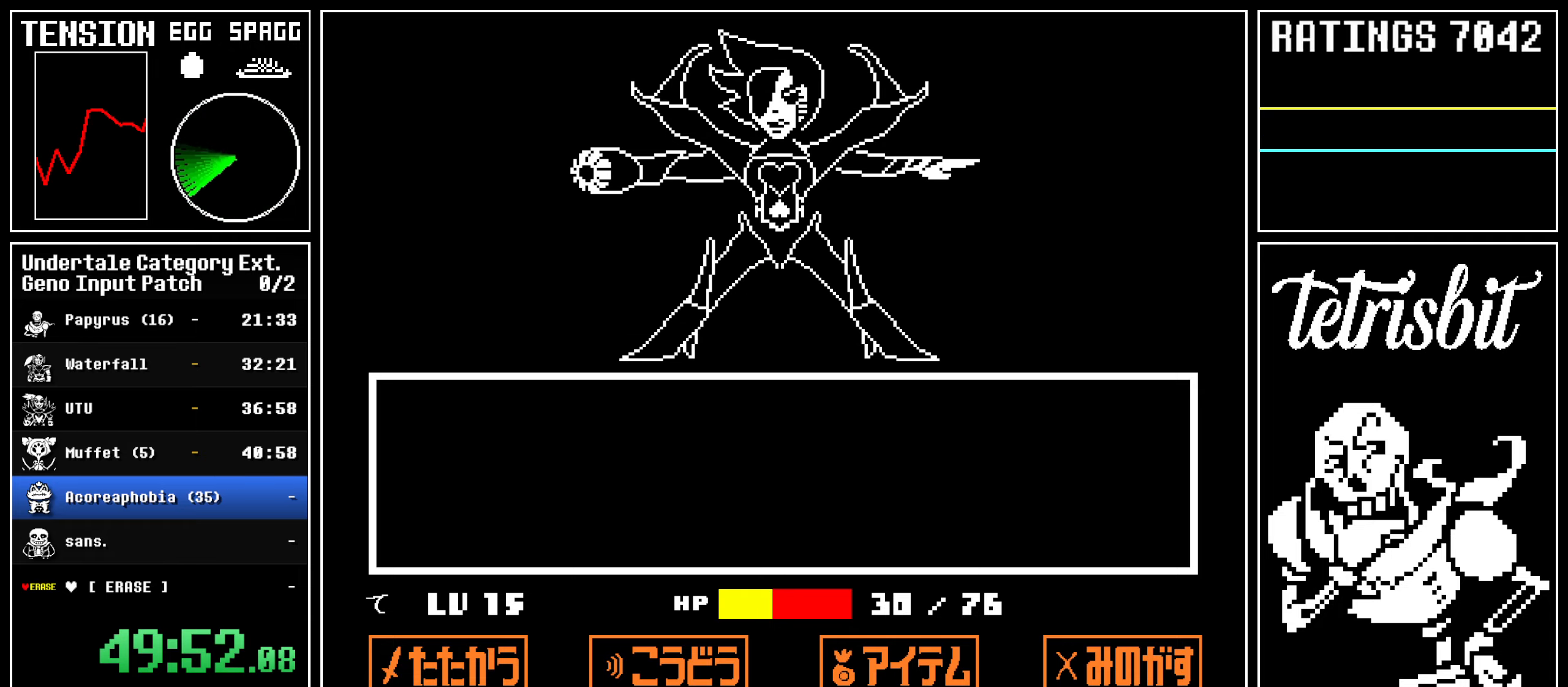
{"keys": ["up"], "events": [[17, "z", "up"], [50, "return", "down"], [84, "z", "down"], [100, "return", "up"], [117, "z", "up"], [134, "return", "down"], [167, "return", "up"], [167, "z", "down"], [217, "return", "down"], [217, "z", "up"], [267, "return", "up"], [267, "z", "down"], [300, "z", "up"], [317, "shift", "down"], [334, "shift", "up"], [350, "z", "down"], [384, "z", "up"], [400, "shift", "down"], [417, "shift", "up"], [450, "z", "down"], [467, "return", "down"], [467, "shift", "down"], [467, "z", "up"], [484, "return", "up"], [484, "shift", "up"]]}
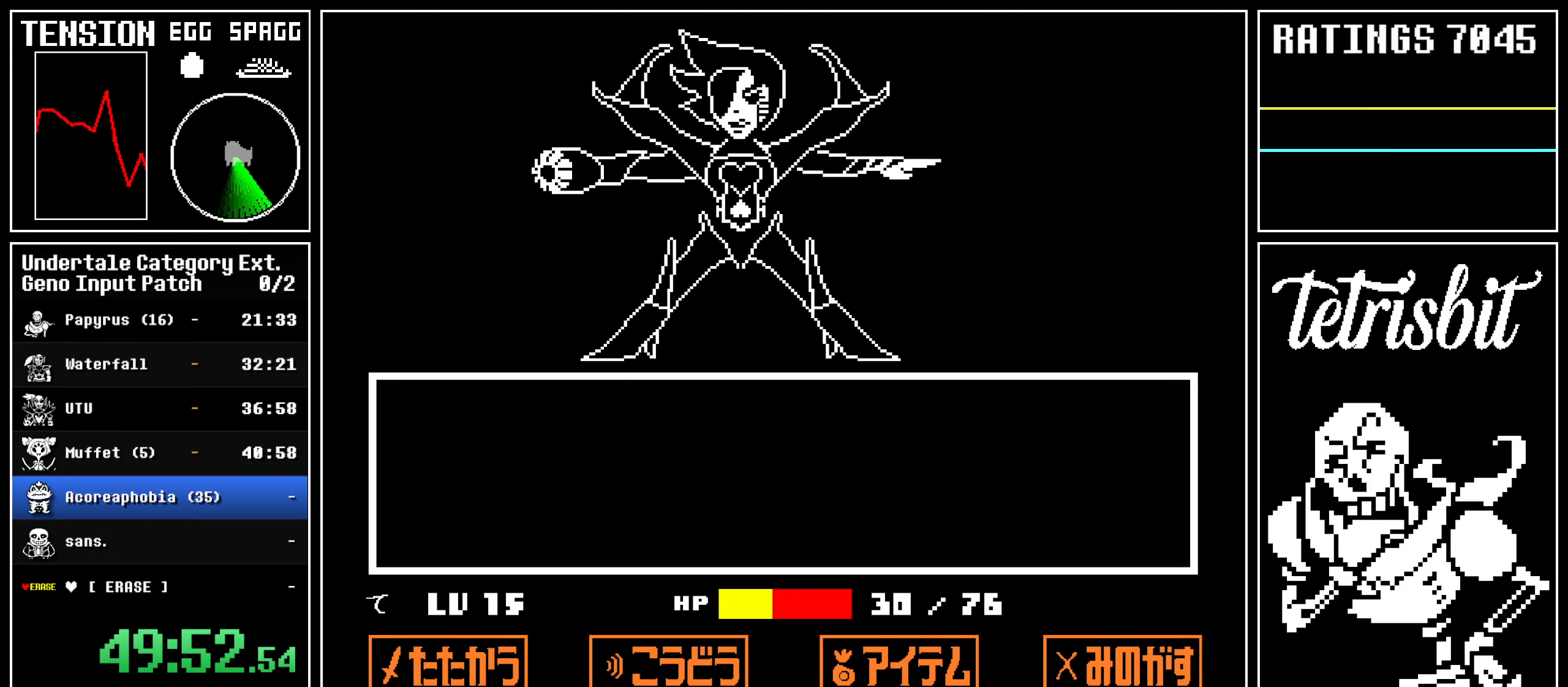
{"keys": ["up", "z"], "events": [[34, "return", "down"], [34, "shift", "down"], [34, "z", "down"], [67, "return", "up"], [67, "shift", "up"], [67, "z", "up"], [117, "return", "down"], [117, "shift", "down"], [134, "z", "down"], [150, "return", "up"], [150, "shift", "up"], [150, "z", "up"], [184, "return", "down"], [184, "shift", "down"], [217, "return", "up"], [217, "shift", "up"], [217, "z", "down"], [250, "z", "up"], [284, "return", "down"], [284, "shift", "down"], [317, "return", "up"], [317, "shift", "up"], [334, "z", "down"], [350, "return", "down"], [350, "shift", "down"], [350, "z", "up"], [400, "return", "up"], [400, "shift", "up"], [400, "z", "down"], [450, "return", "down"], [450, "shift", "down"], [450, "z", "up"], [484, "return", "up"], [484, "shift", "up"], [500, "z", "down"]]}
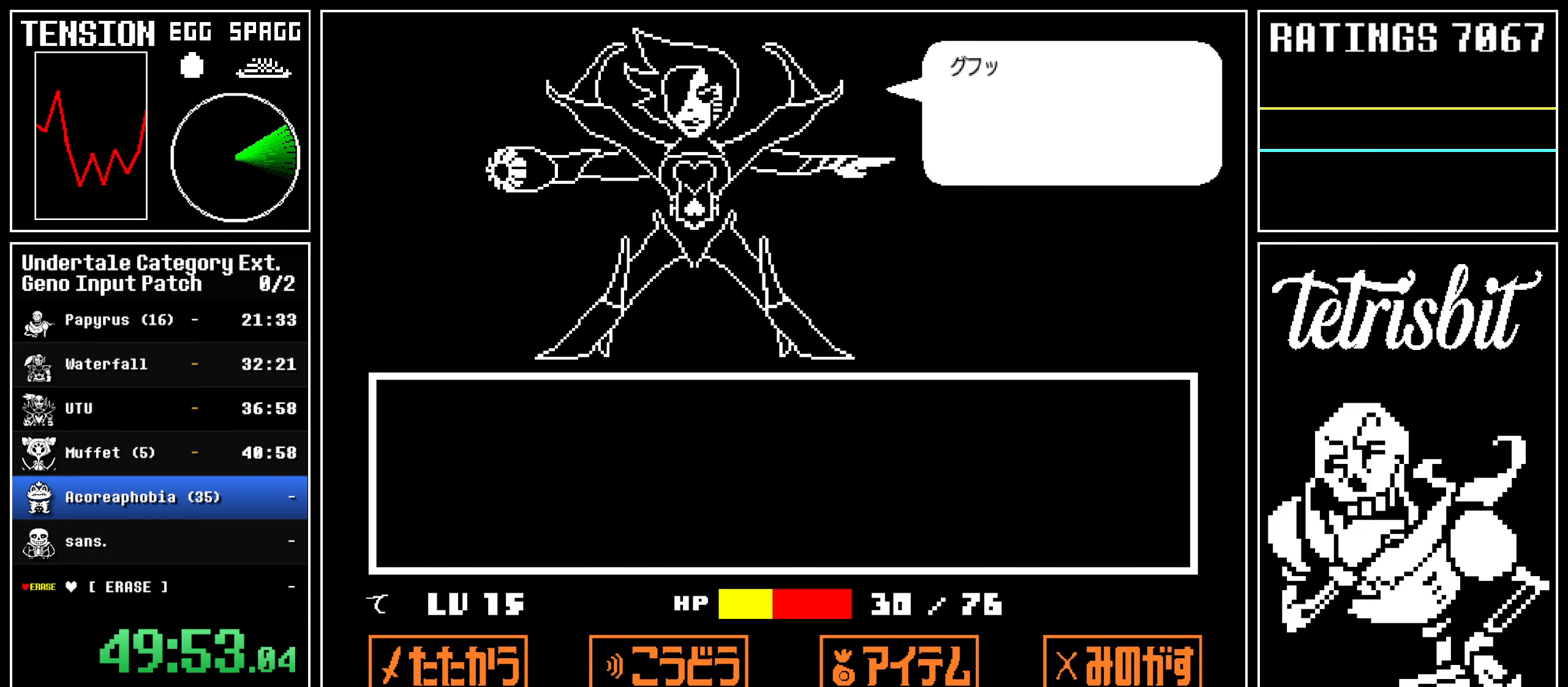
{"keys": ["up"], "events": [[17, "return", "down"], [17, "shift", "down"], [50, "return", "up"], [50, "z", "up"], [67, "shift", "up"], [84, "z", "down"], [100, "shift", "down"], [100, "z", "up"], [117, "return", "down"], [134, "return", "up"], [134, "shift", "up"], [167, "z", "down"], [184, "return", "down"], [184, "shift", "down"], [217, "return", "up"], [217, "z", "up"], [234, "shift", "up"], [250, "z", "down"], [284, "return", "down"], [284, "shift", "down"], [284, "z", "up"], [300, "return", "up"], [300, "shift", "up"], [350, "return", "down"], [350, "shift", "down"], [350, "z", "down"], [384, "return", "up"], [384, "shift", "up"], [384, "z", "up"], [434, "return", "down"], [434, "z", "down"], [467, "z", "up"], [484, "return", "up"]]}
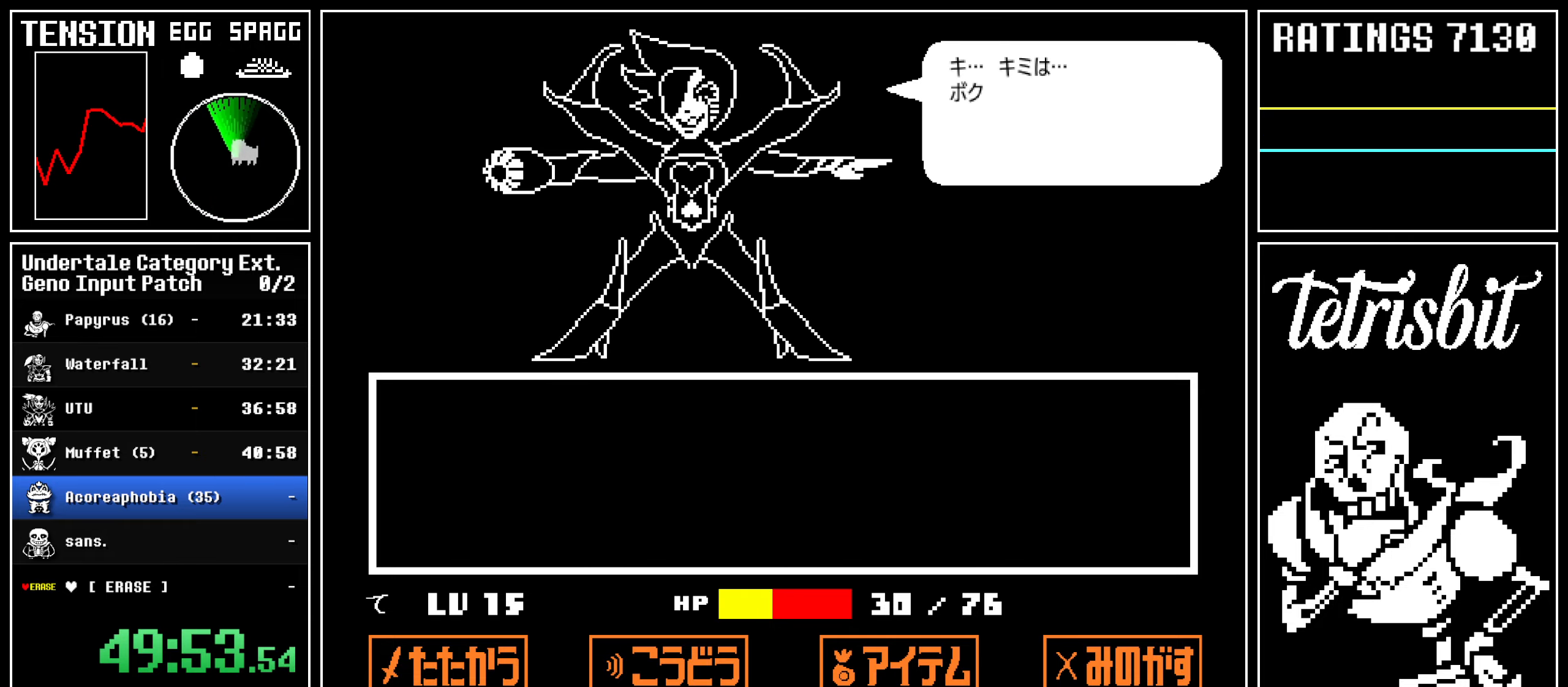
{"keys": ["up", "z"], "events": [[17, "return", "down"], [17, "z", "down"], [50, "return", "up"], [50, "z", "up"], [100, "return", "down"], [117, "z", "down"], [134, "return", "up"], [134, "z", "up"], [200, "return", "down"], [200, "z", "down"], [217, "return", "up"], [234, "z", "up"], [267, "return", "down"], [300, "z", "down"], [317, "return", "up"], [334, "z", "up"], [350, "return", "down"], [384, "return", "up"], [384, "z", "down"], [417, "z", "up"], [434, "return", "down"], [467, "return", "up"], [484, "z", "down"]]}
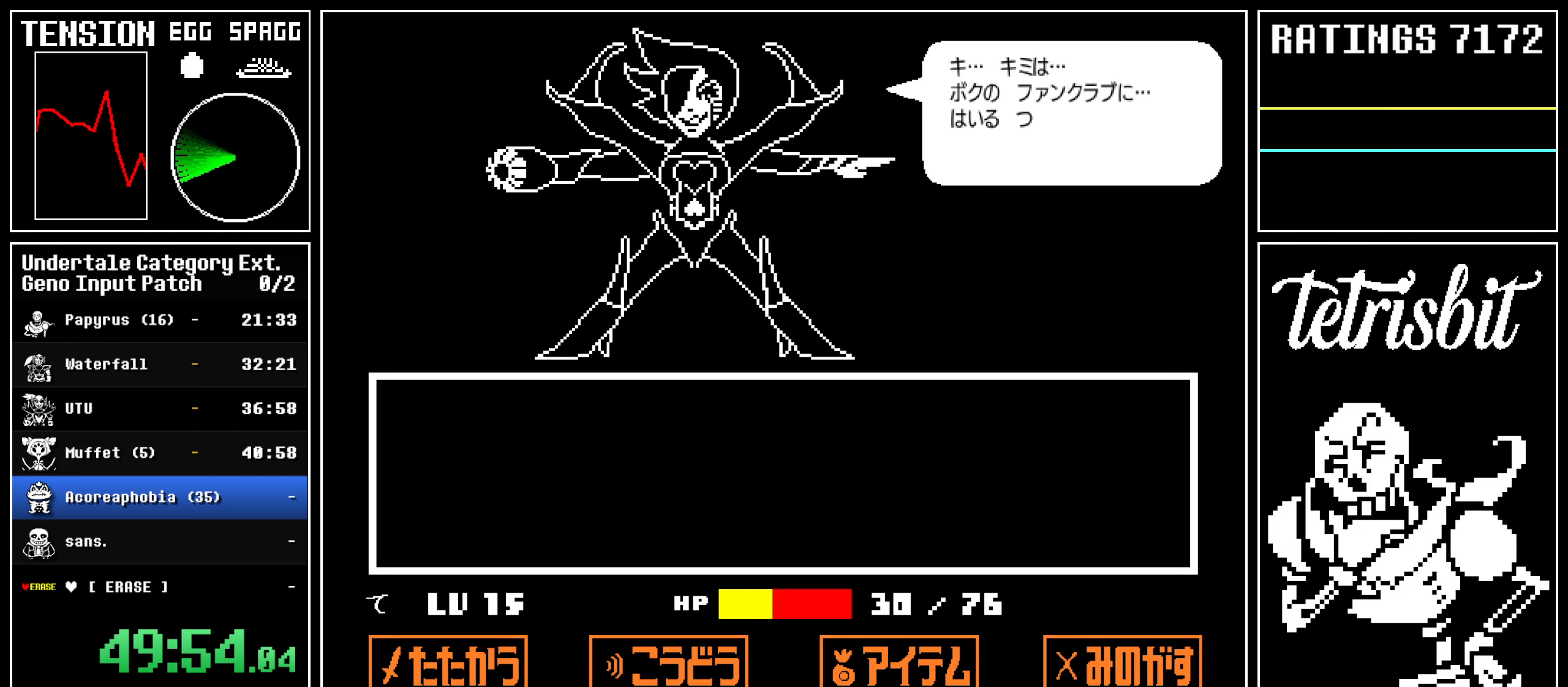
{"keys": ["return", "up", "z"], "events": [[17, "return", "down"], [17, "z", "up"], [67, "return", "up"], [67, "z", "down"], [100, "return", "down"], [100, "z", "up"], [134, "return", "up"], [150, "z", "down"], [200, "return", "down"], [200, "z", "up"], [234, "return", "up"], [234, "z", "down"], [267, "return", "down"], [284, "z", "up"], [300, "z", "down"], [317, "return", "up"], [334, "return", "down"], [350, "z", "up"], [400, "return", "up"], [400, "z", "down"], [434, "return", "down"], [434, "z", "up"], [484, "return", "up"], [500, "return", "down"], [500, "z", "down"]]}
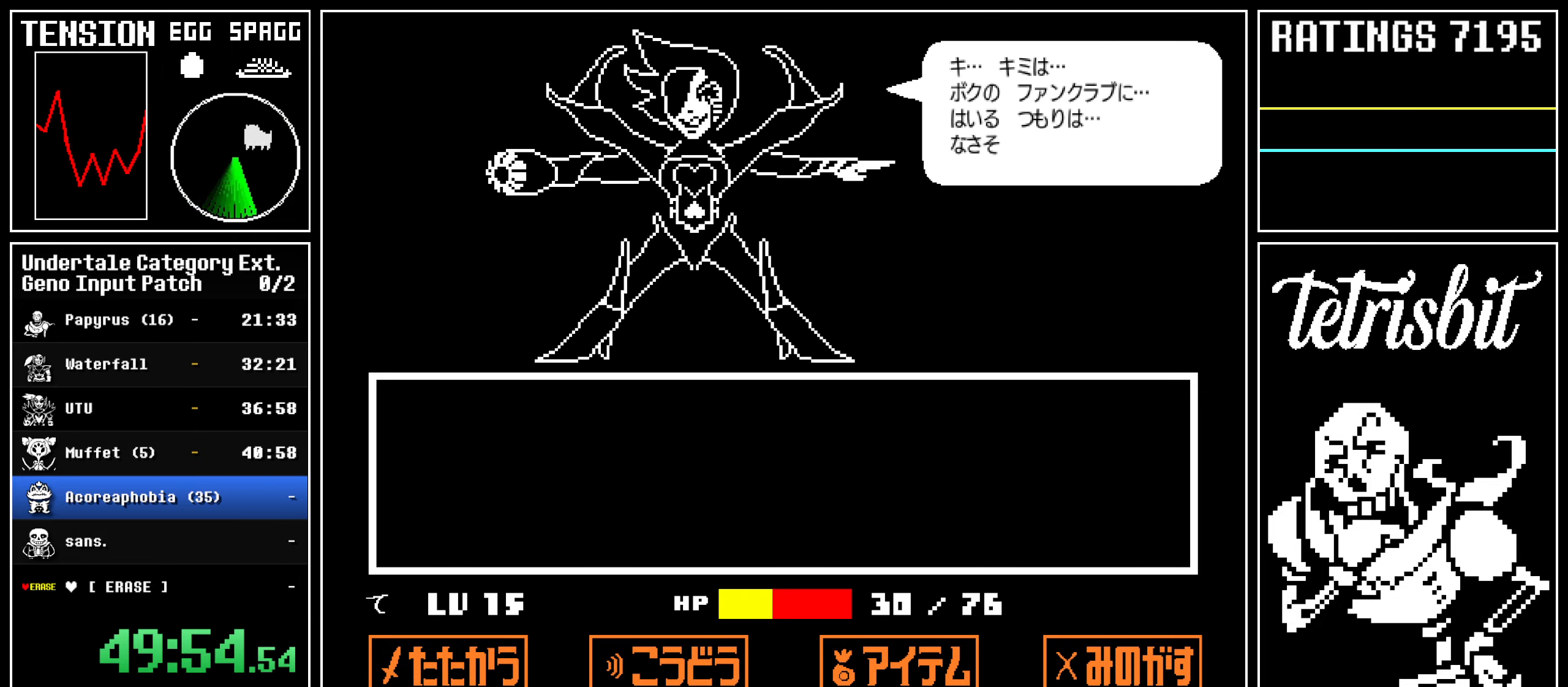
{"keys": ["return", "up", "z"], "events": [[34, "z", "up"], [67, "return", "up"], [67, "z", "down"], [84, "return", "down"], [117, "z", "up"], [150, "return", "up"], [150, "z", "down"], [184, "return", "down"], [200, "z", "up"], [234, "return", "up"], [234, "z", "down"], [267, "return", "down"], [267, "z", "up"], [317, "return", "up"], [317, "z", "down"], [334, "return", "down"], [350, "z", "up"], [400, "return", "up"], [400, "z", "down"], [434, "return", "down"], [450, "z", "up"], [484, "z", "down"]]}
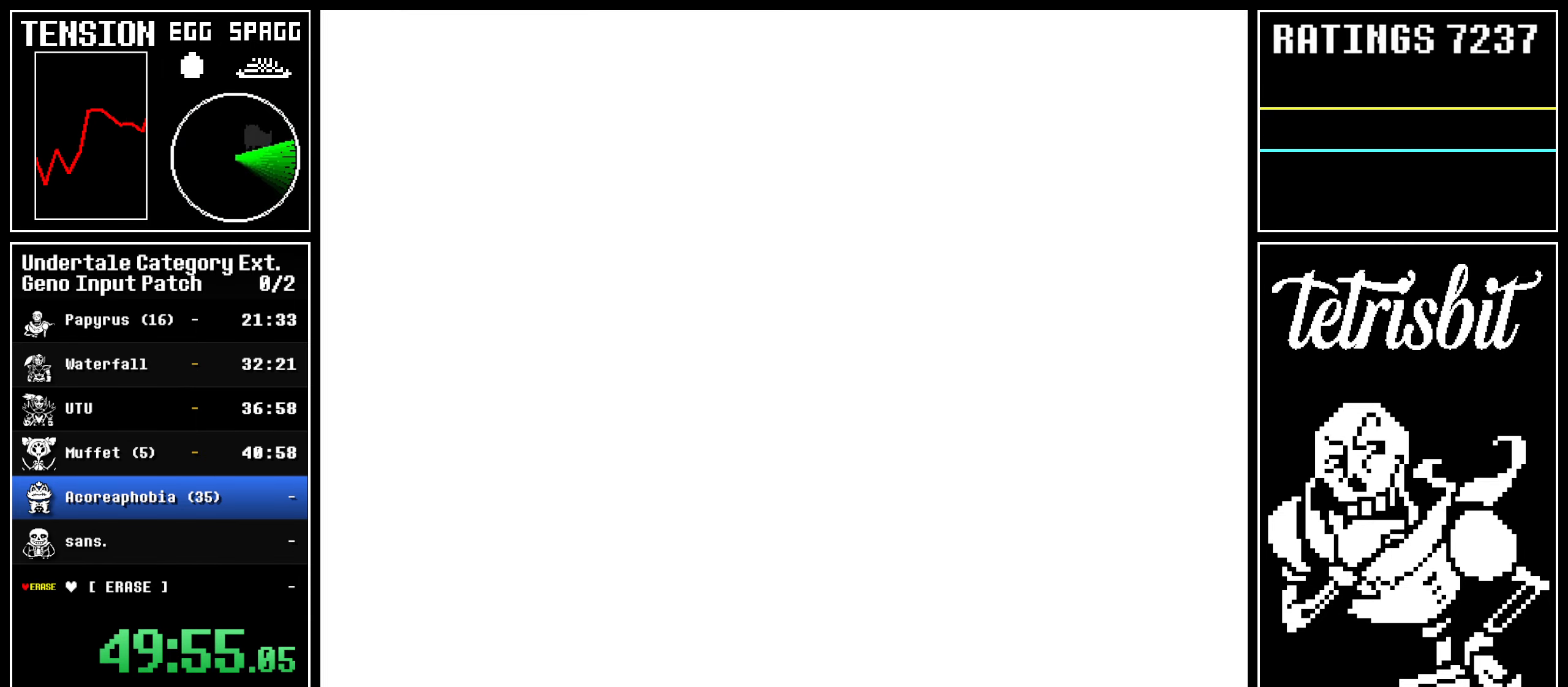
{"keys": ["up"], "events": [[50, "return", "up"], [67, "z", "up"]]}
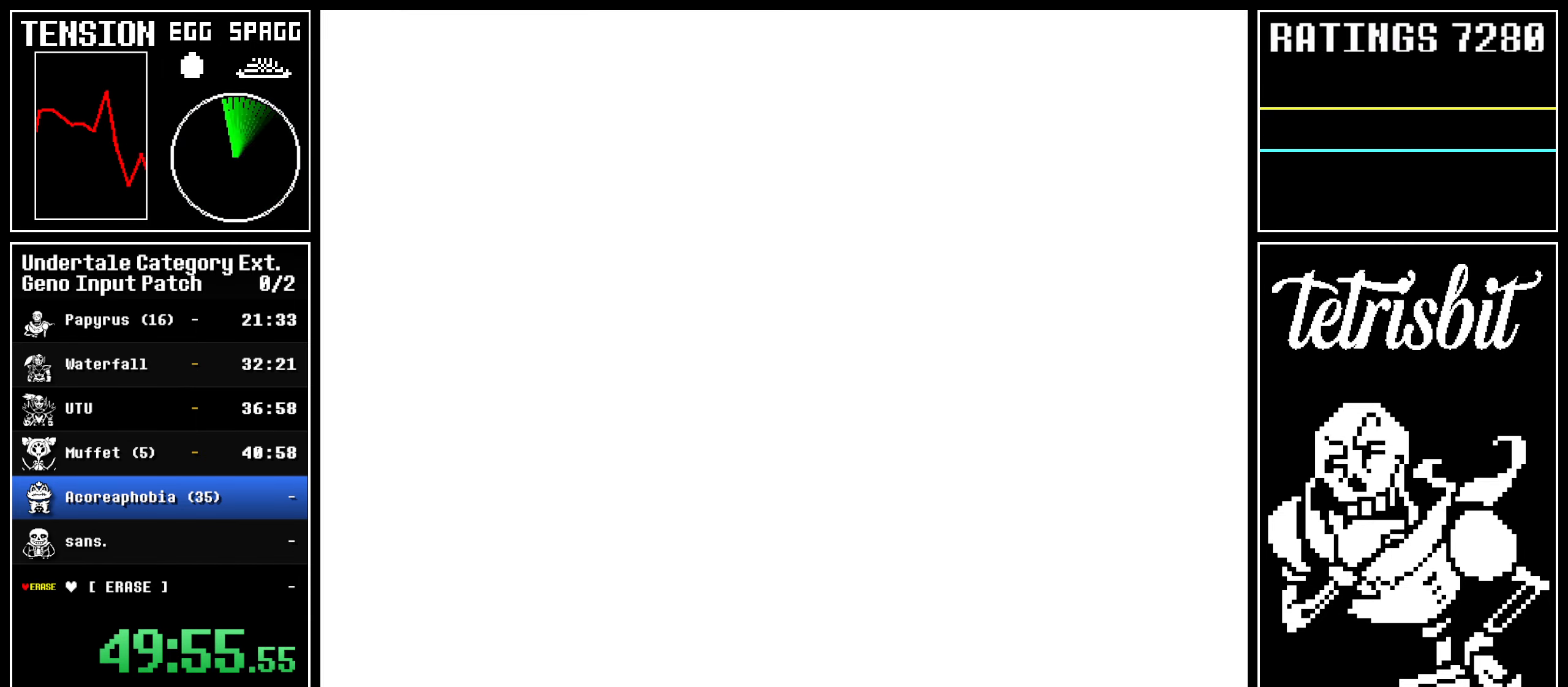
{"keys": ["up"], "events": []}
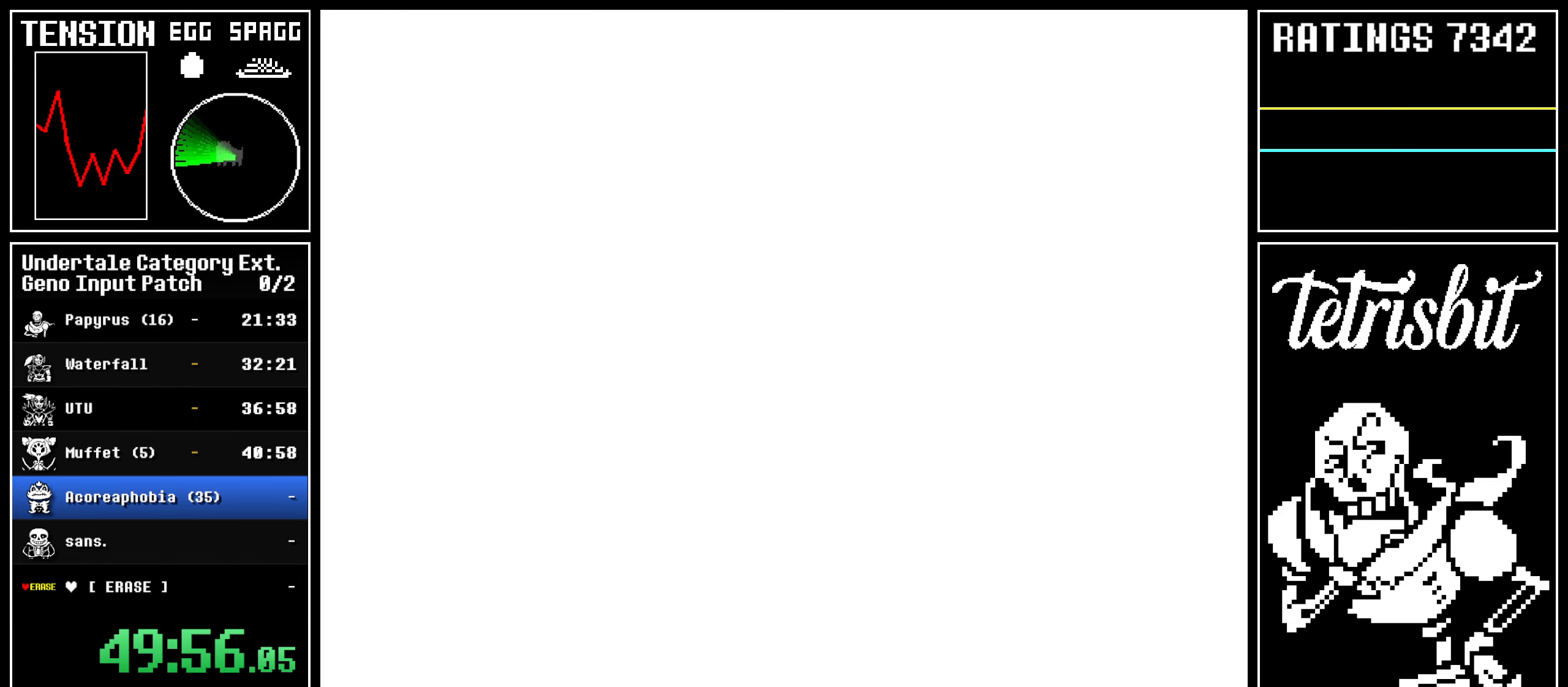
{"keys": ["up"], "events": []}
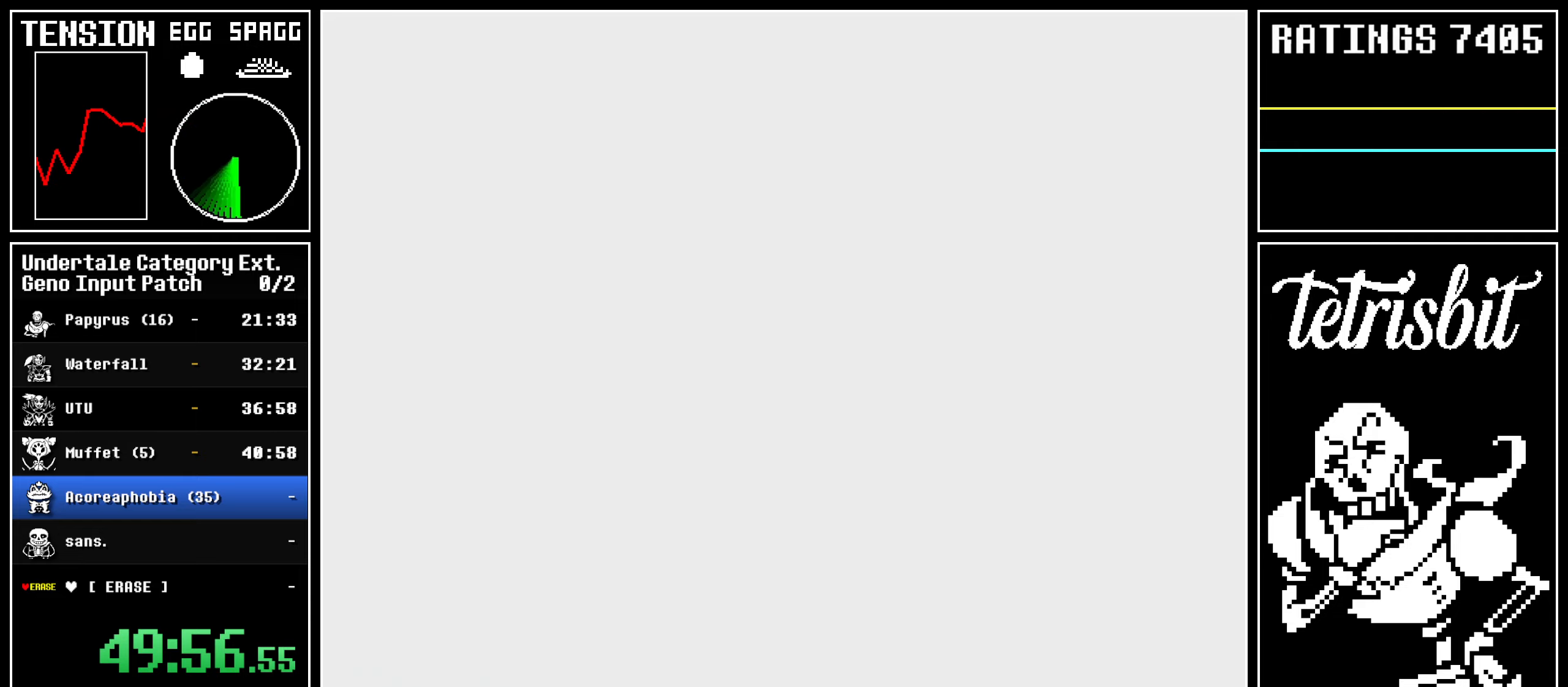
{"keys": ["up"], "events": []}
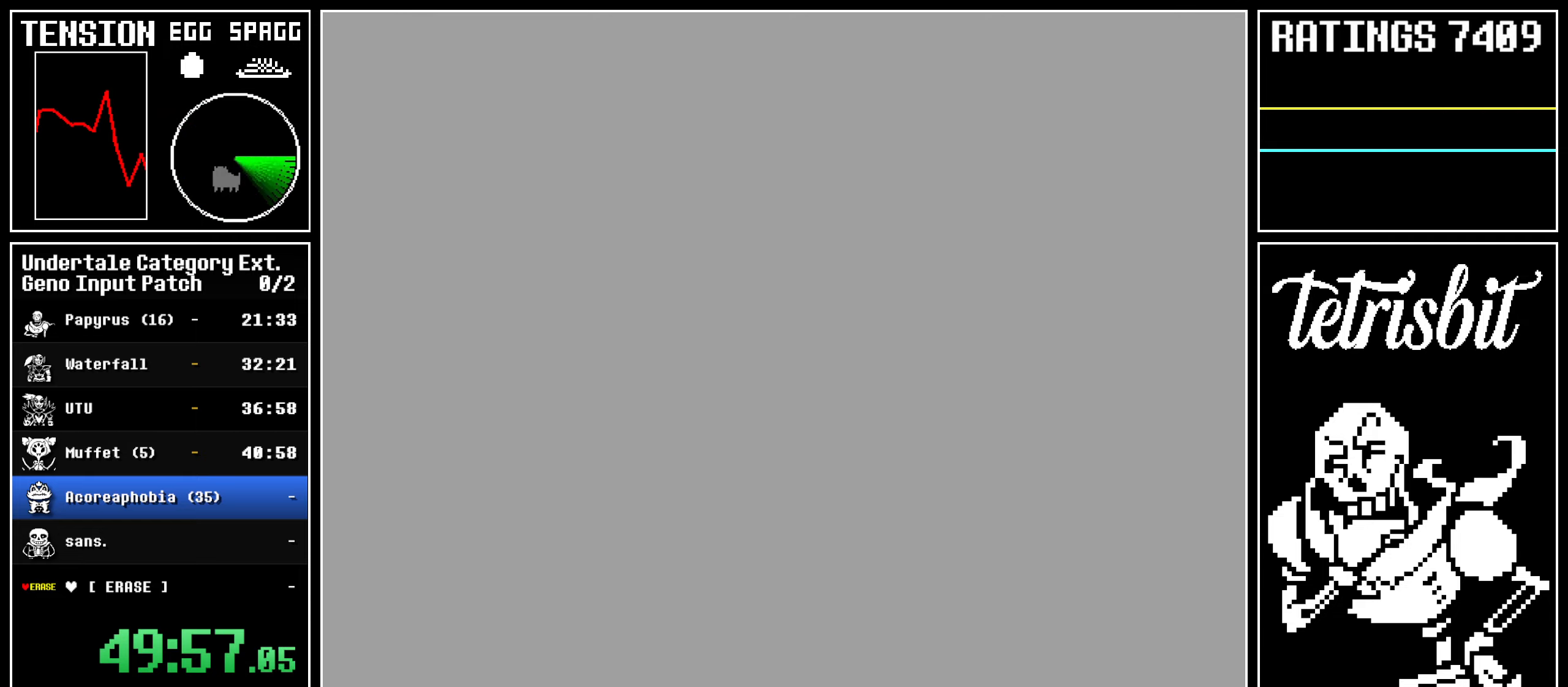
{"keys": ["up"], "events": []}
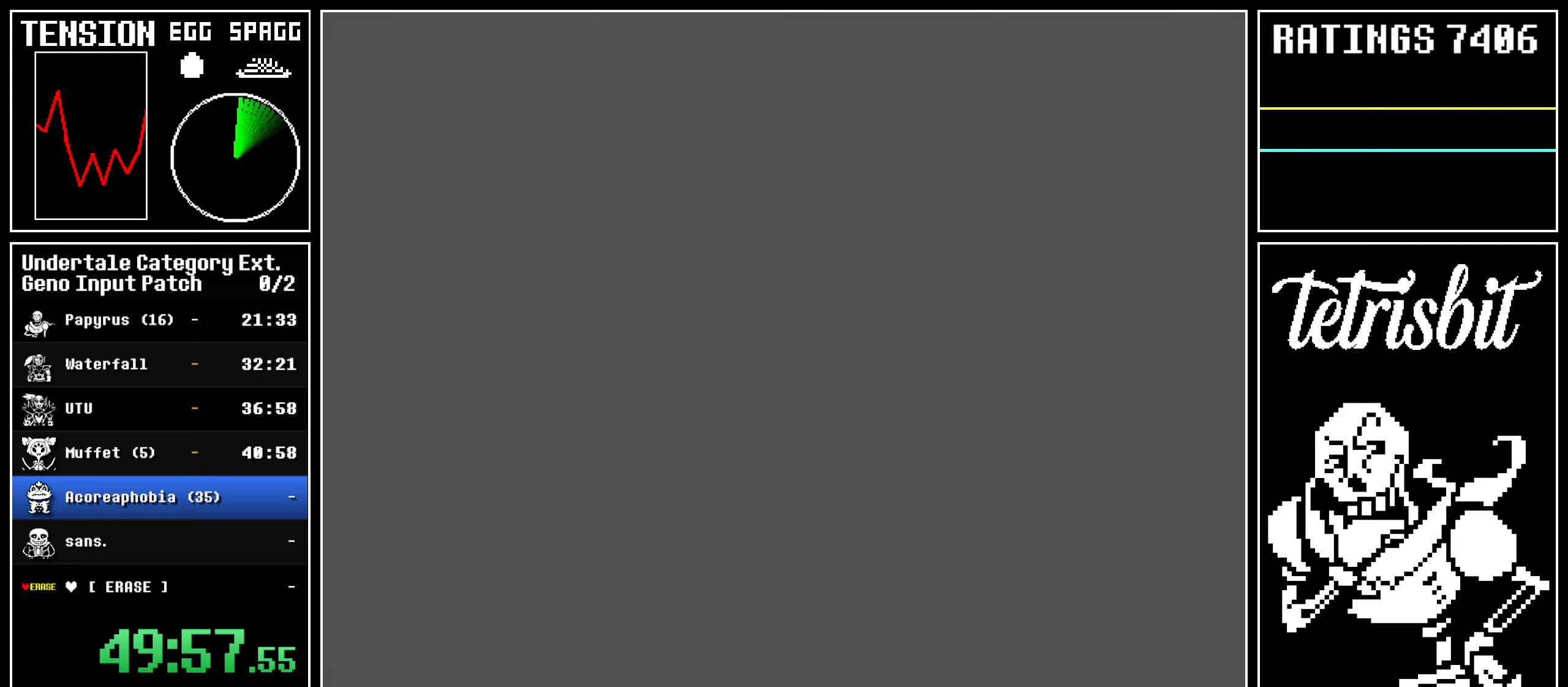
{"keys": ["up"], "events": []}
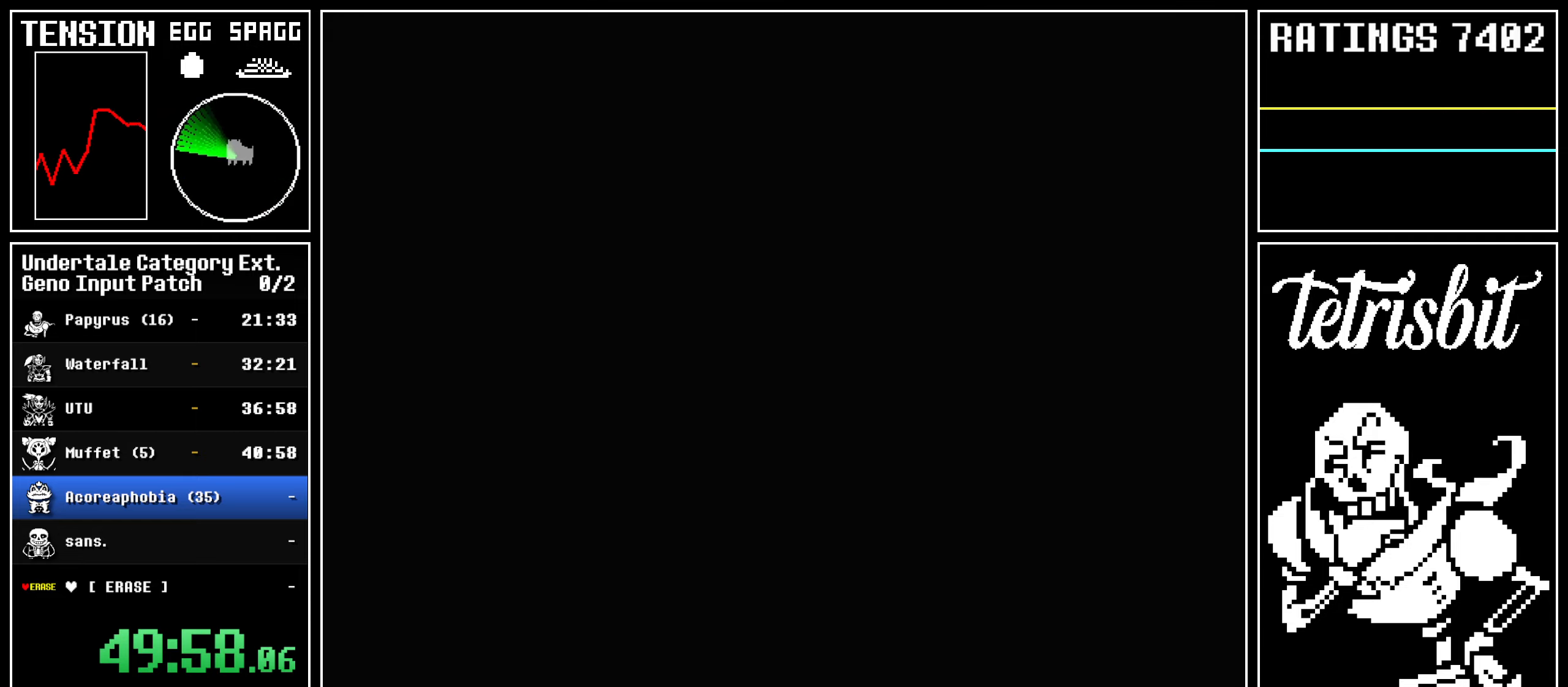
{"keys": ["up"], "events": []}
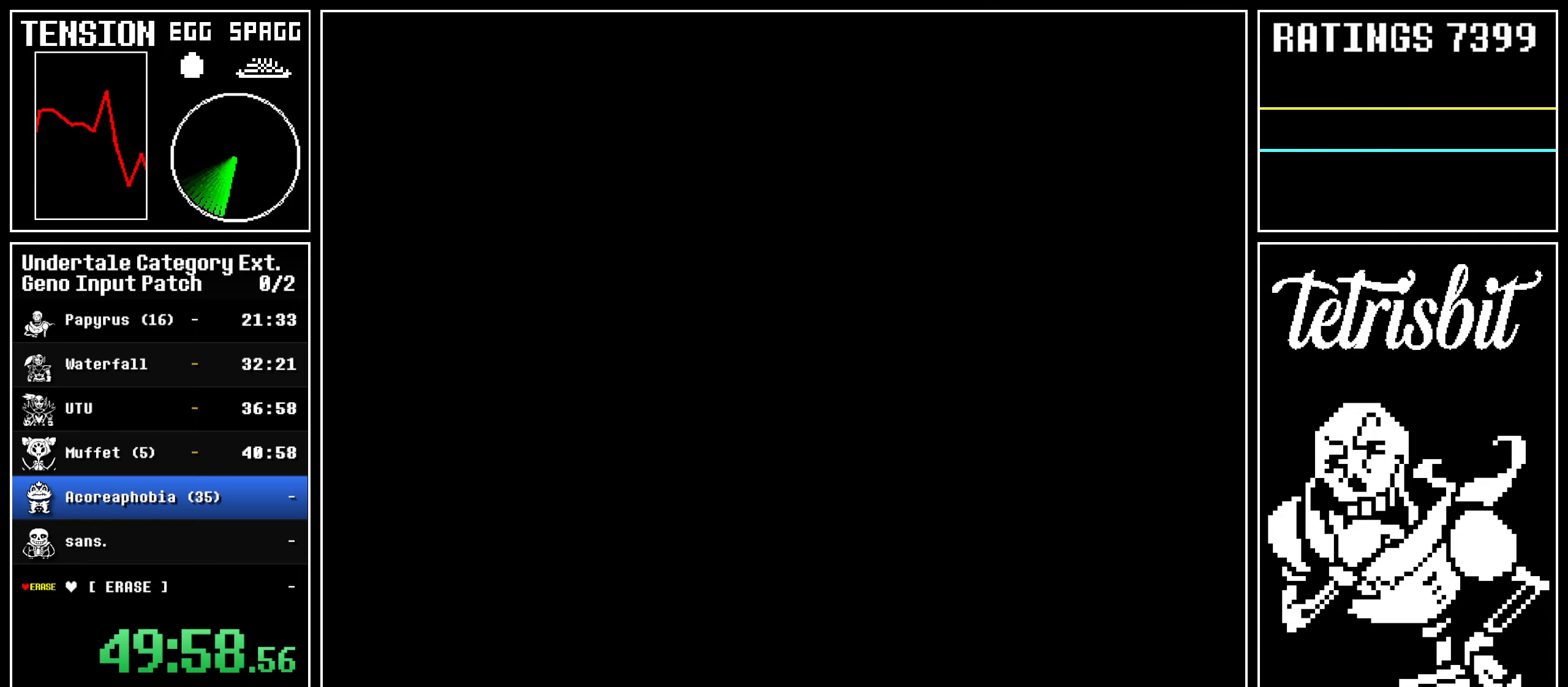
{"keys": ["up"], "events": []}
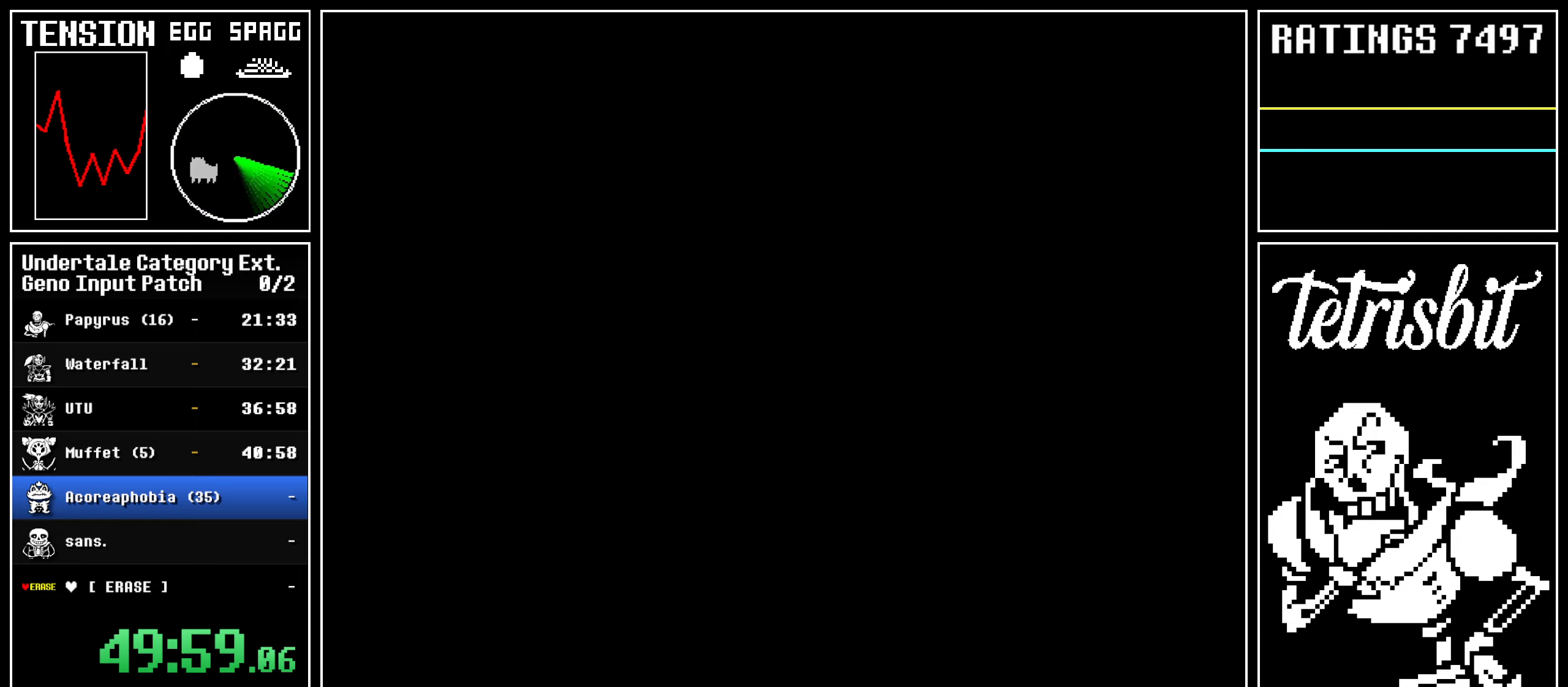
{"keys": ["up"], "events": []}
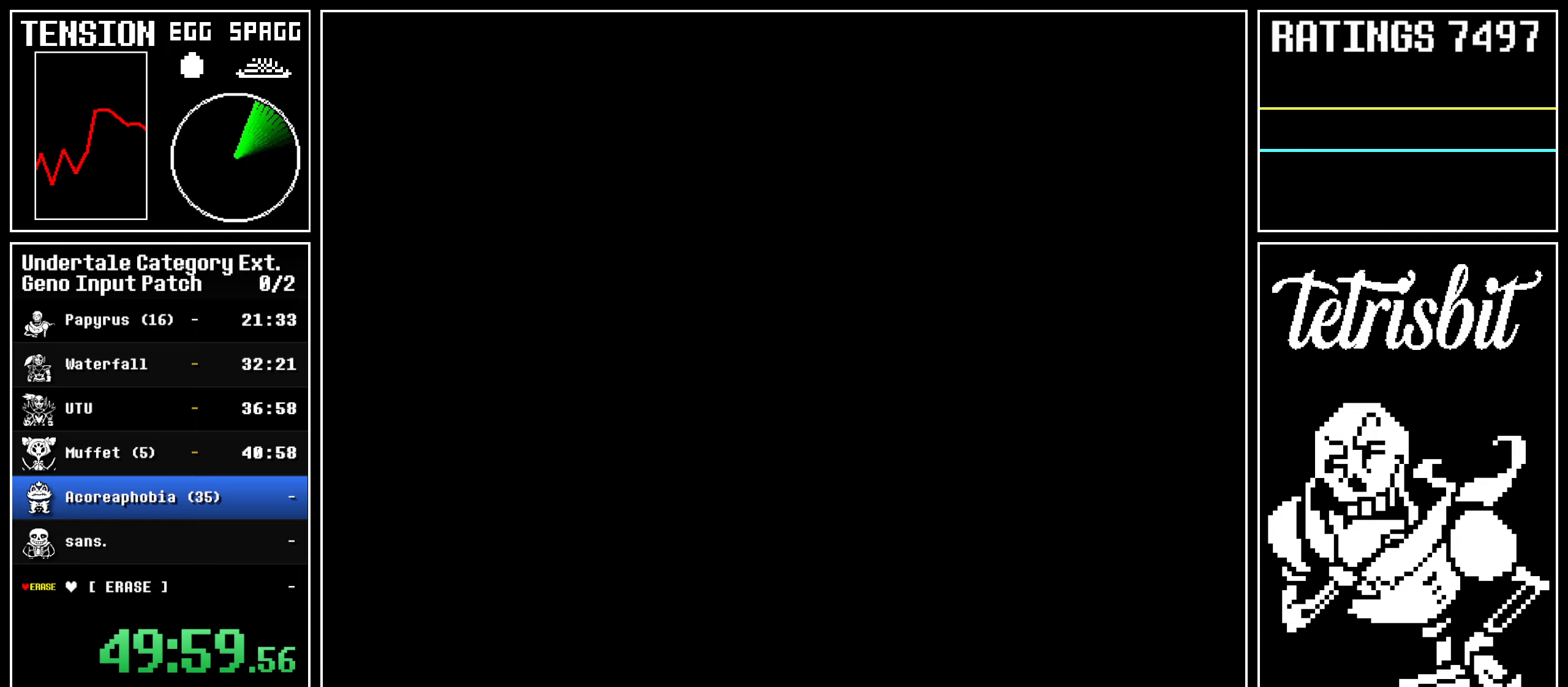
{"keys": ["up"], "events": []}
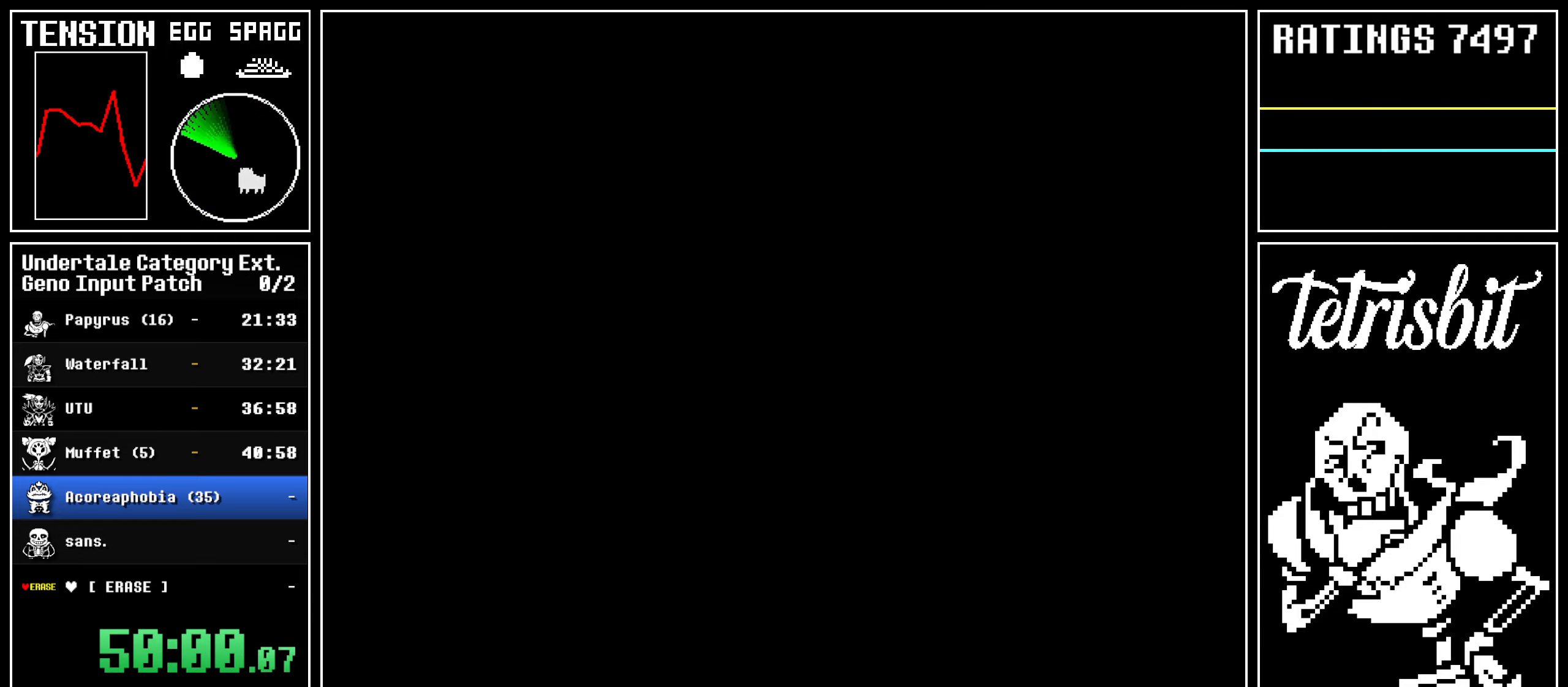
{"keys": ["up"], "events": []}
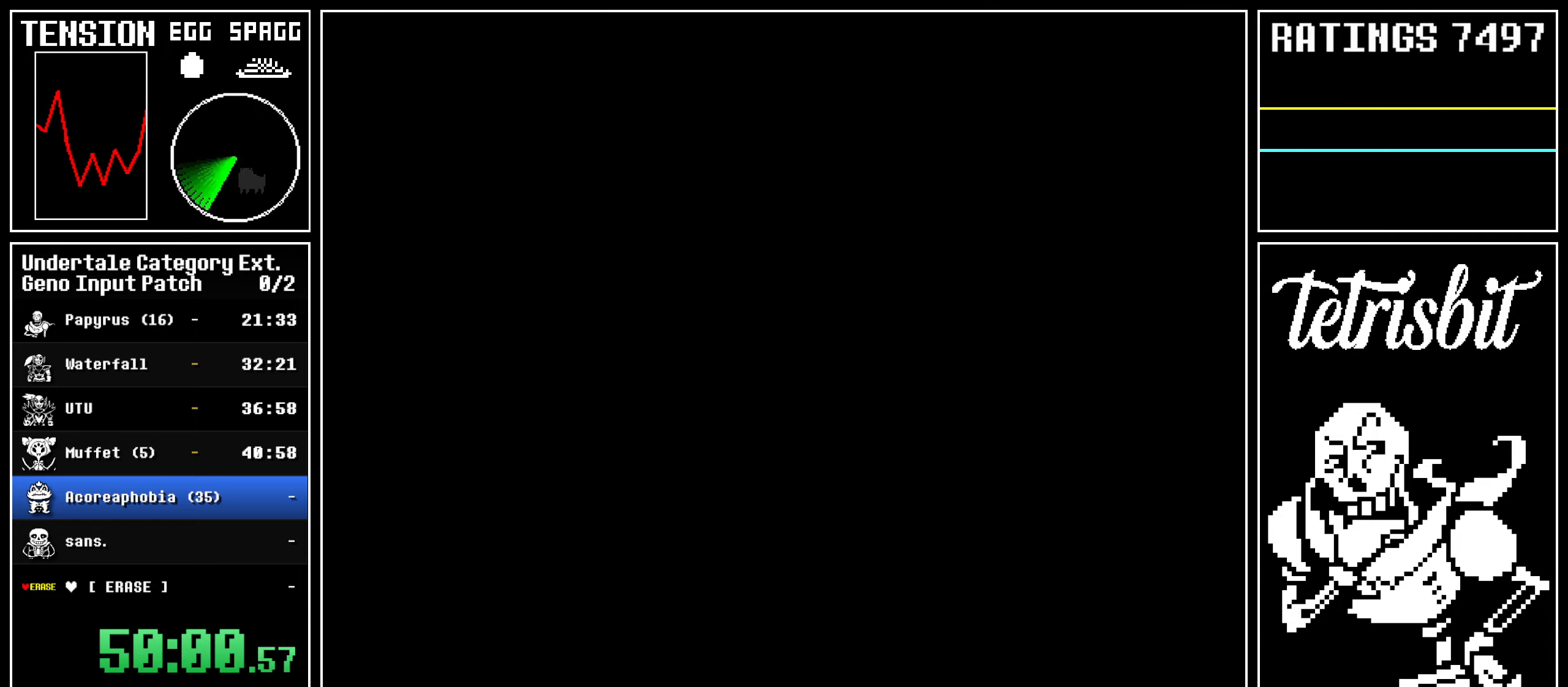
{"keys": ["up"], "events": []}
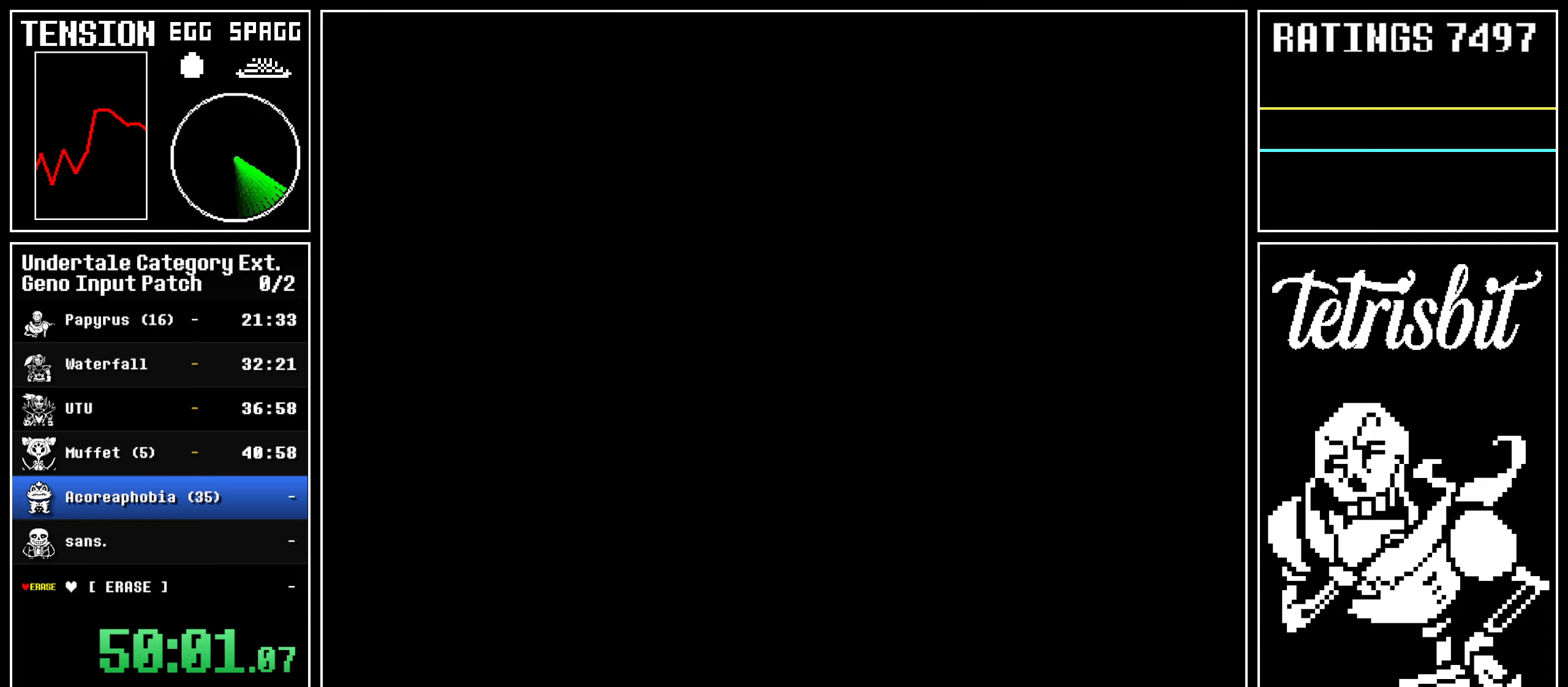
{"keys": ["up"], "events": []}
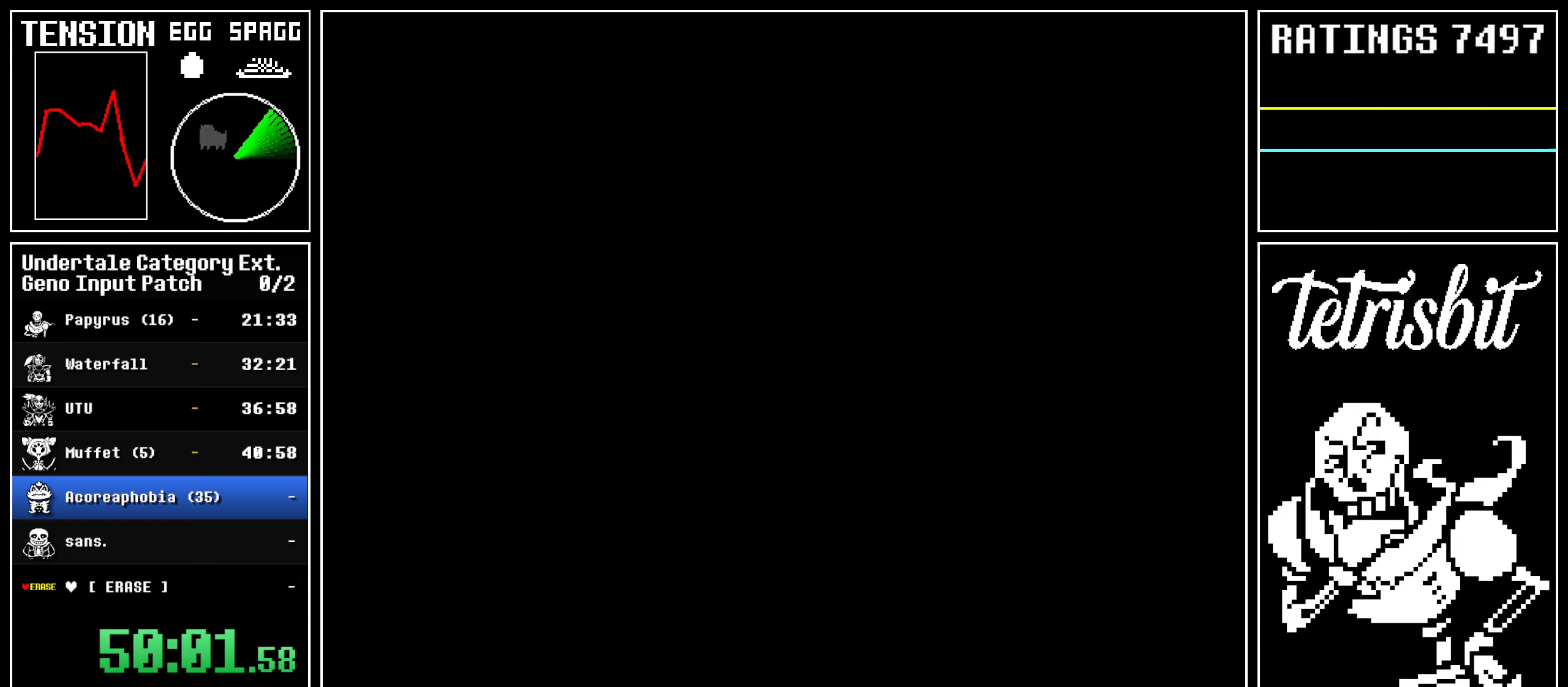
{"keys": ["up"], "events": []}
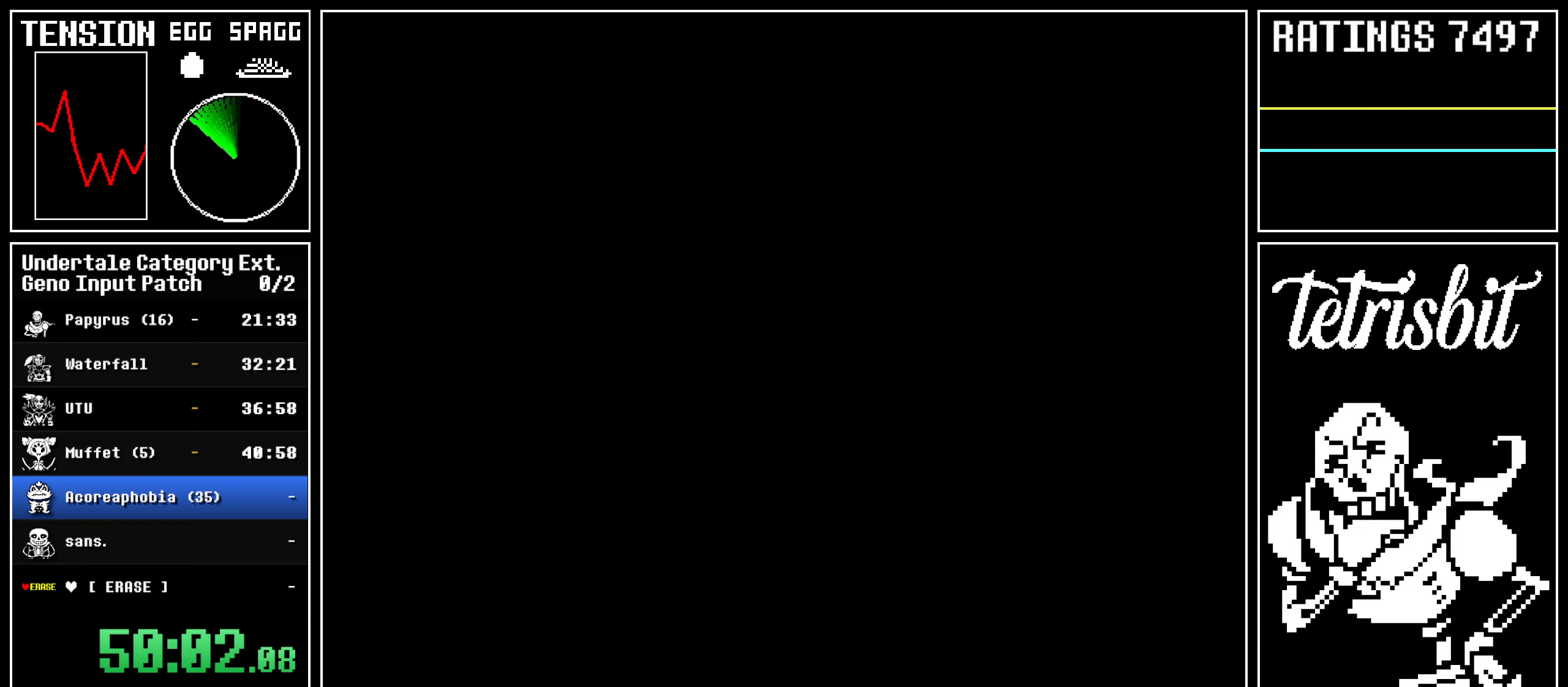
{"keys": ["up"], "events": []}